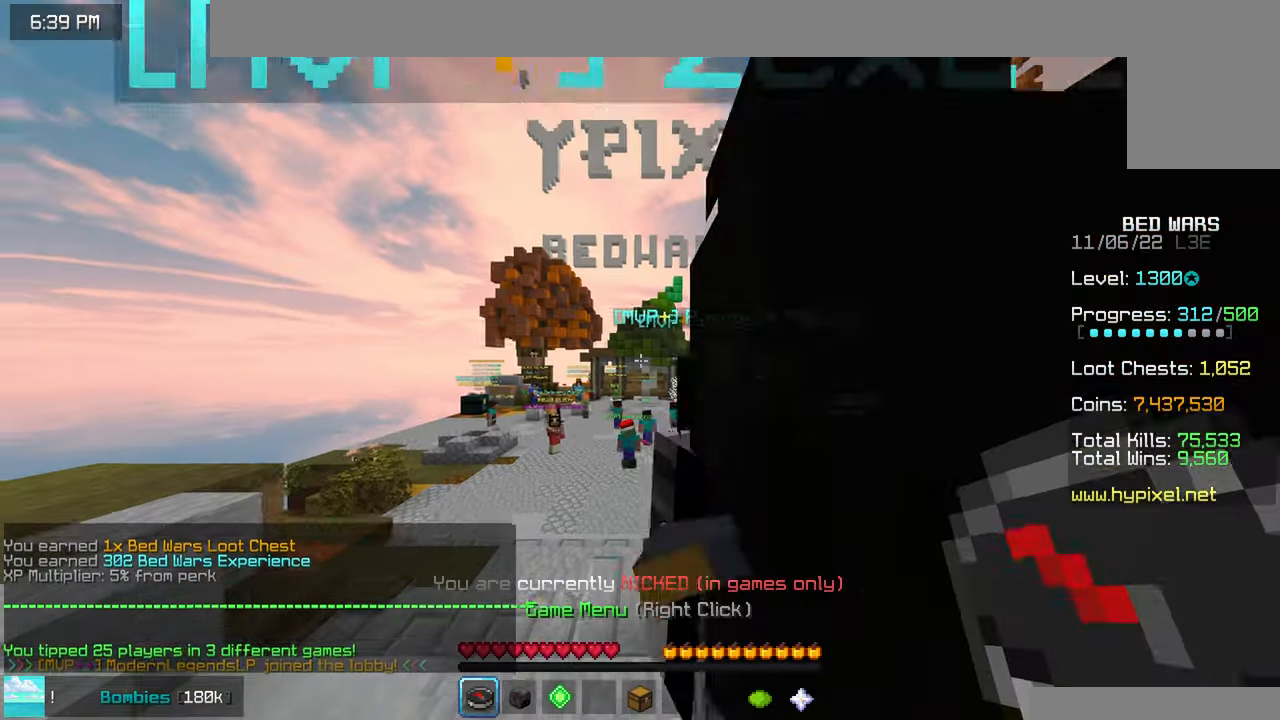
Gameplay with keyboard and mouse; each line is a JSON object with the keys and mouse buttons held at the frame after it. "events" lists presses ("down") and releases ("up") of "down", "left", "right", "space", "up", "mouse_left" and "mouse_right" between this image and that frame as [ms after this image, input, new state], when the widget could be followed in between. "mouse_left", "mouse_right" = the "left", "right" buttons of the "mouse" list. No other keys are recorded. Fast repeated clicks can show as one long hold. Mouse movement is not recorded.
{"keys": [], "mouse": [], "events": [[366, "up", "up"]]}
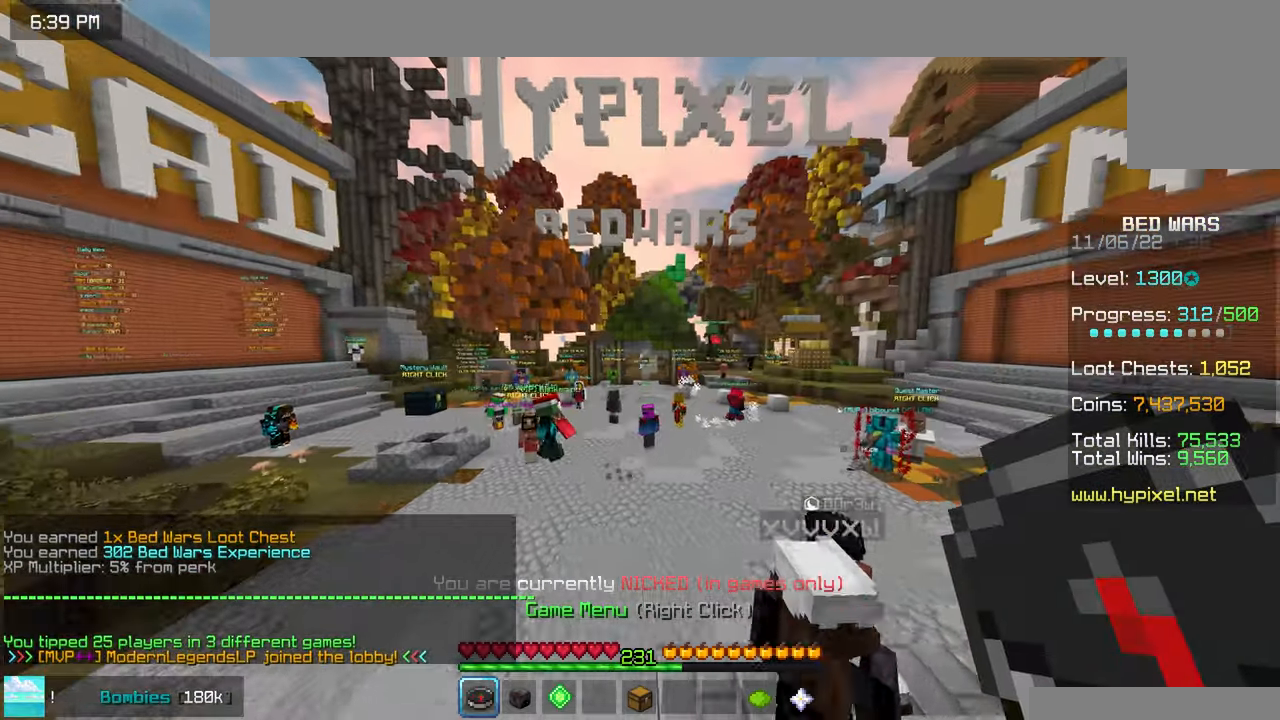
{"keys": [], "mouse": [], "events": []}
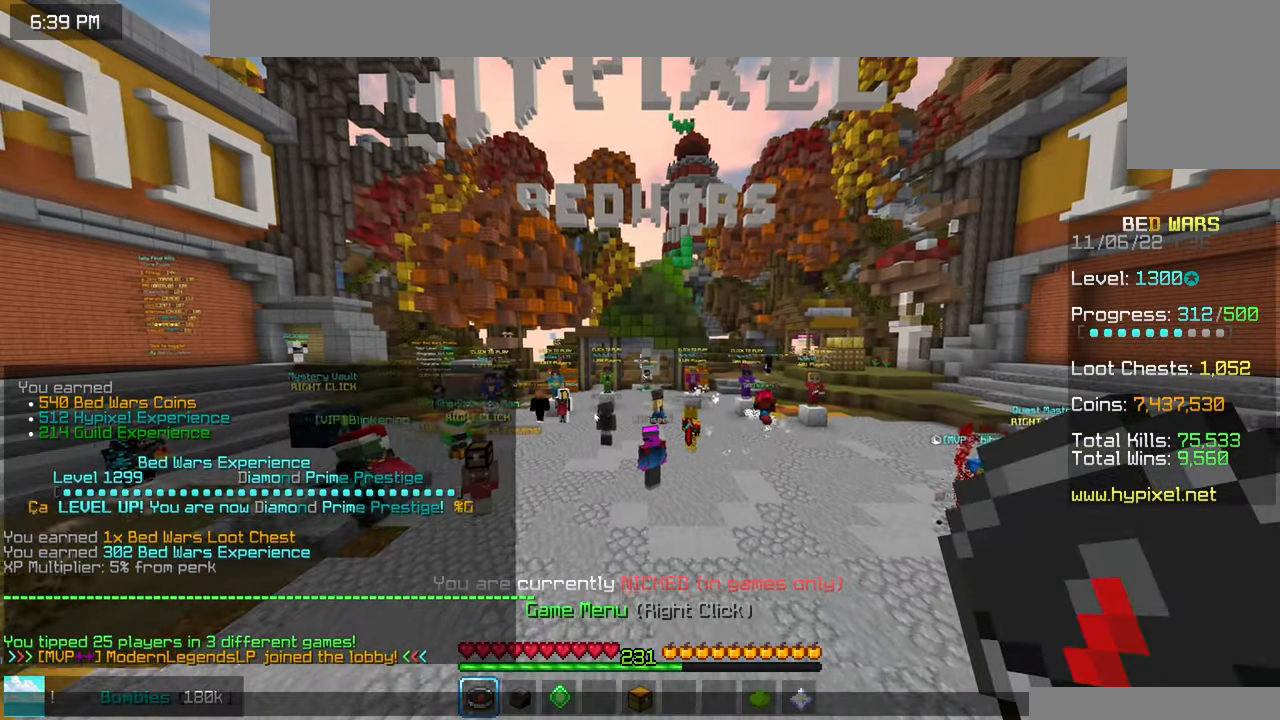
{"keys": [], "mouse": [], "events": []}
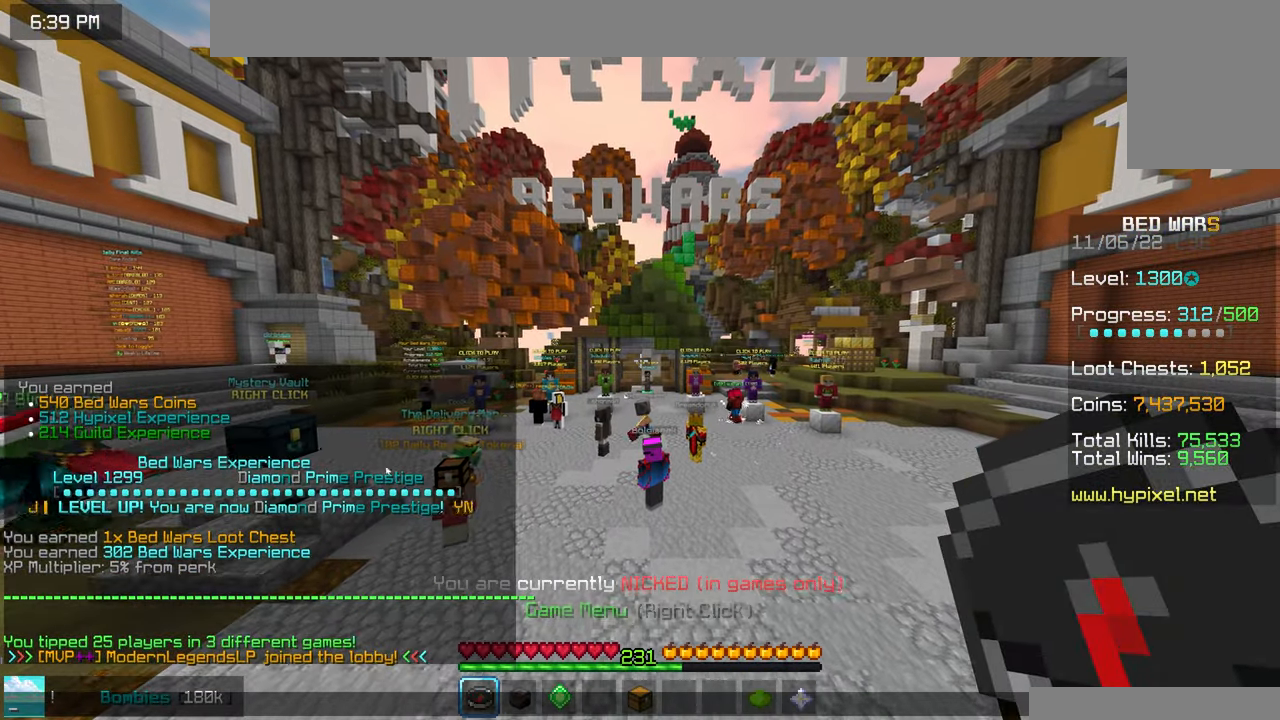
{"keys": [], "mouse": [], "events": []}
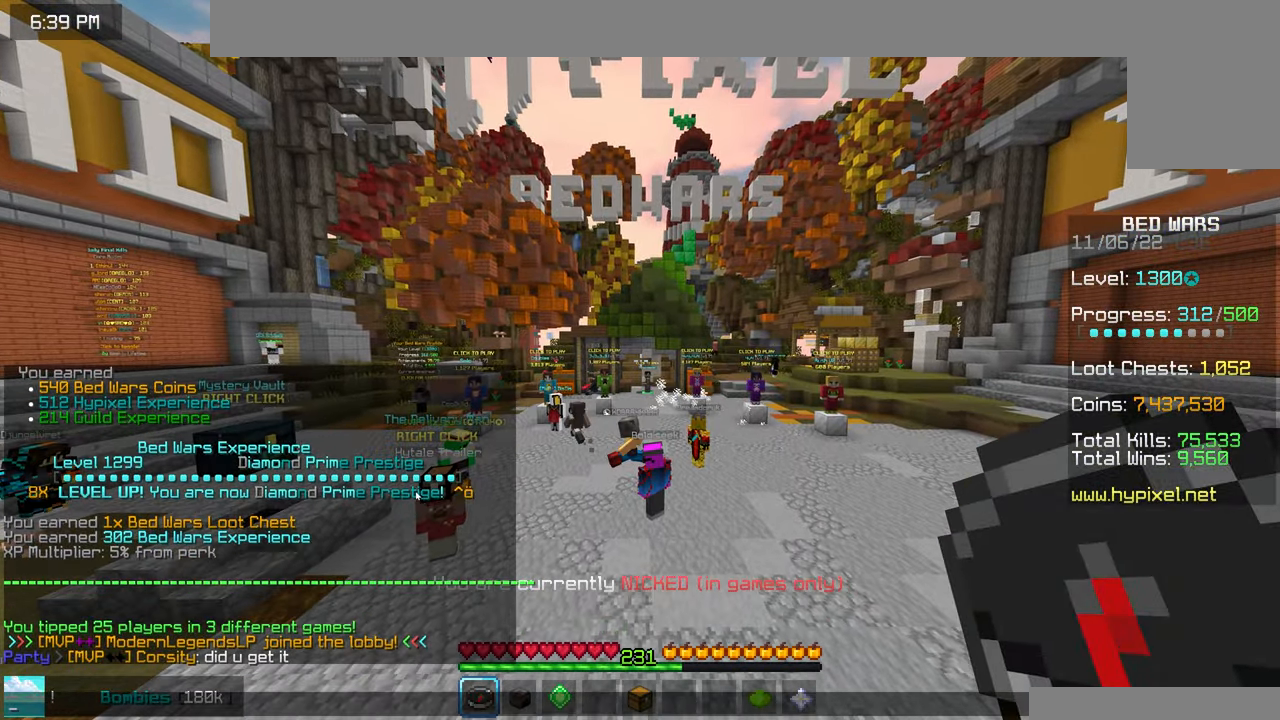
{"keys": [], "mouse": [], "events": []}
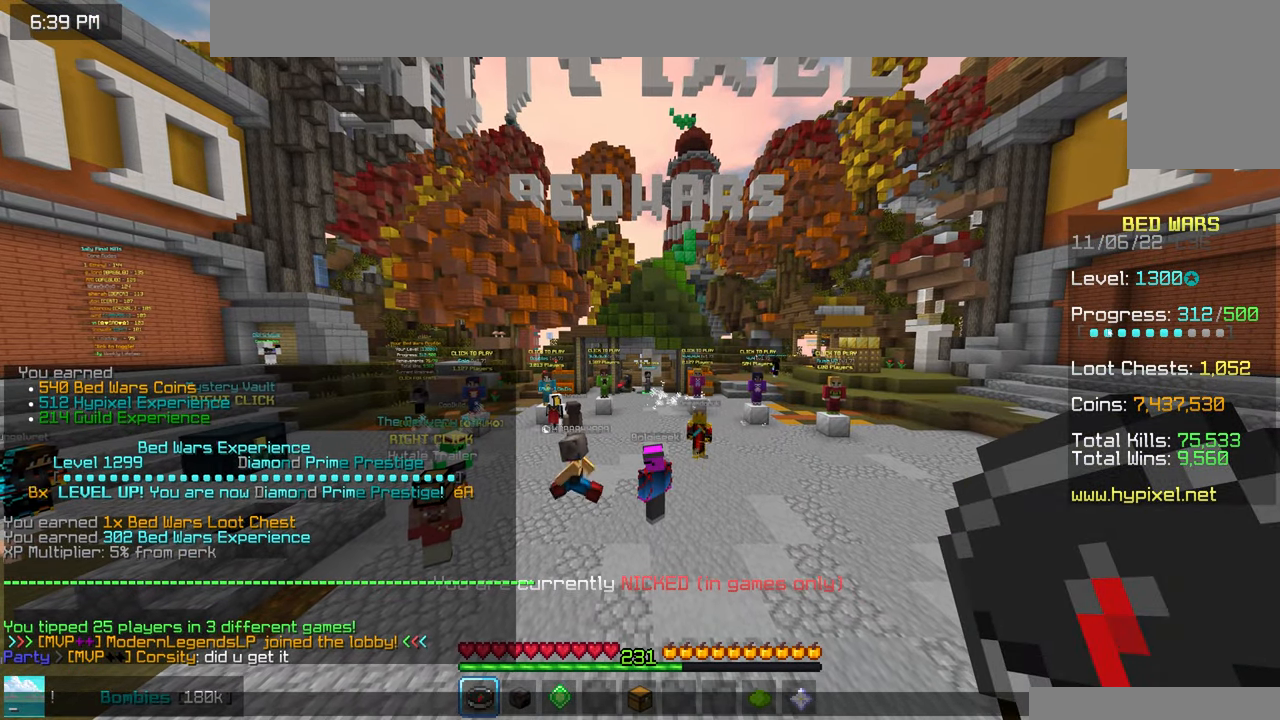
{"keys": [], "mouse": [], "events": []}
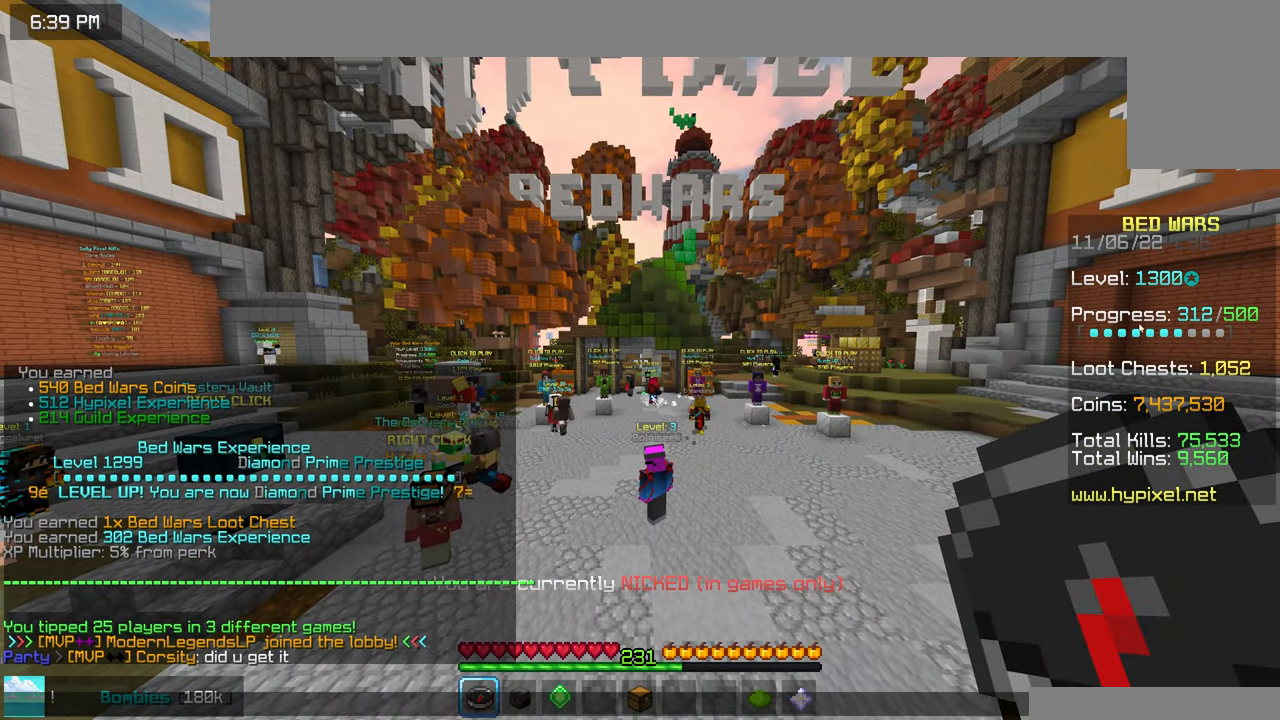
{"keys": [], "mouse": [], "events": []}
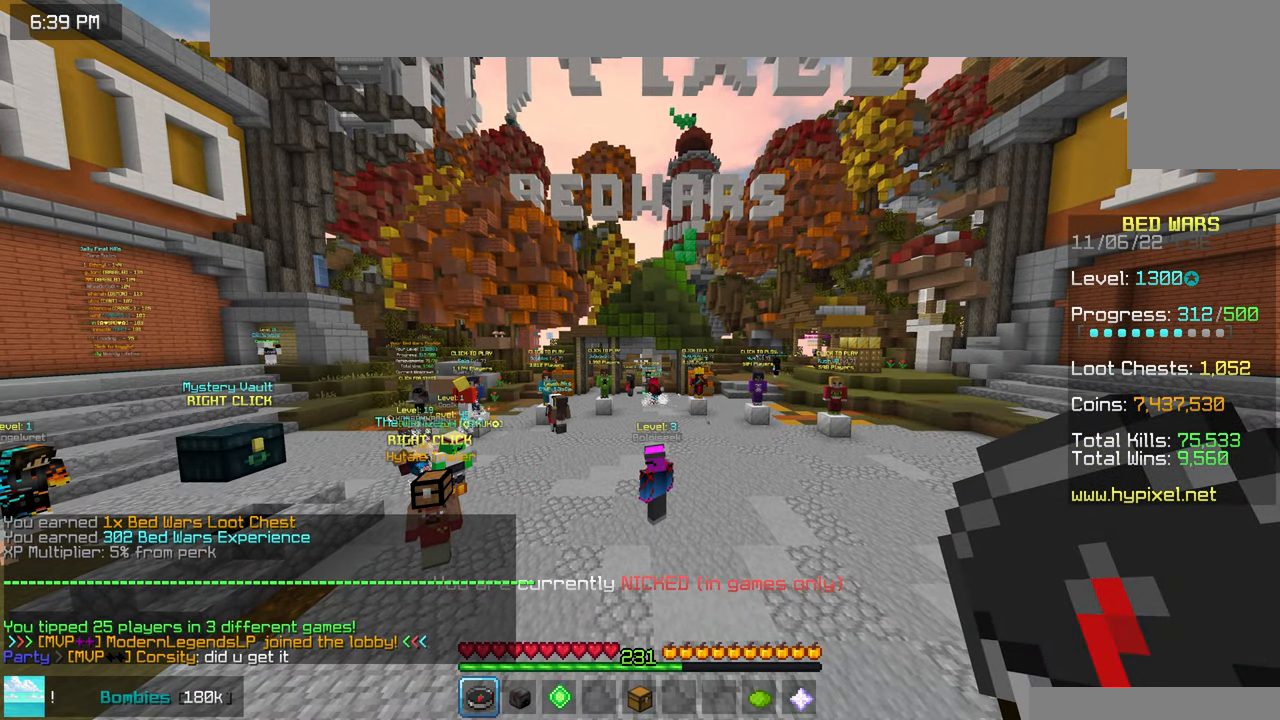
{"keys": [], "mouse": [], "events": []}
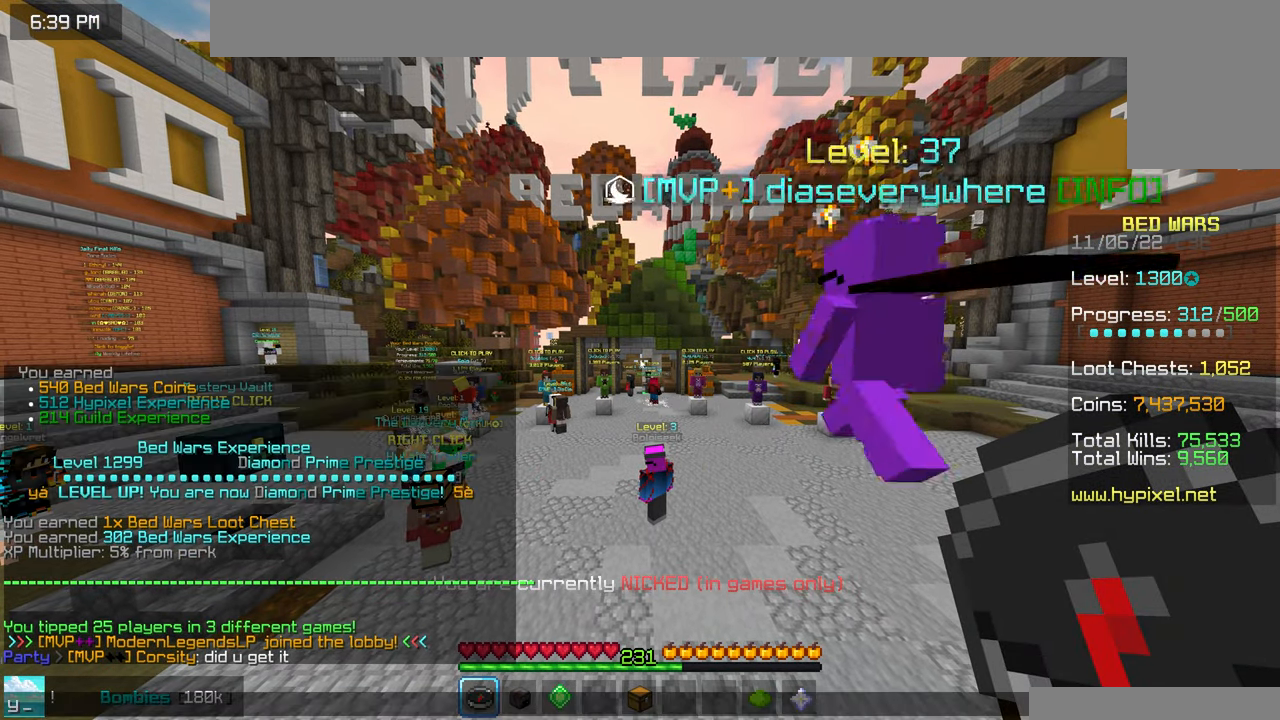
{"keys": ["space", "up"], "mouse": [], "events": [[333, "space", "down"], [333, "up", "down"]]}
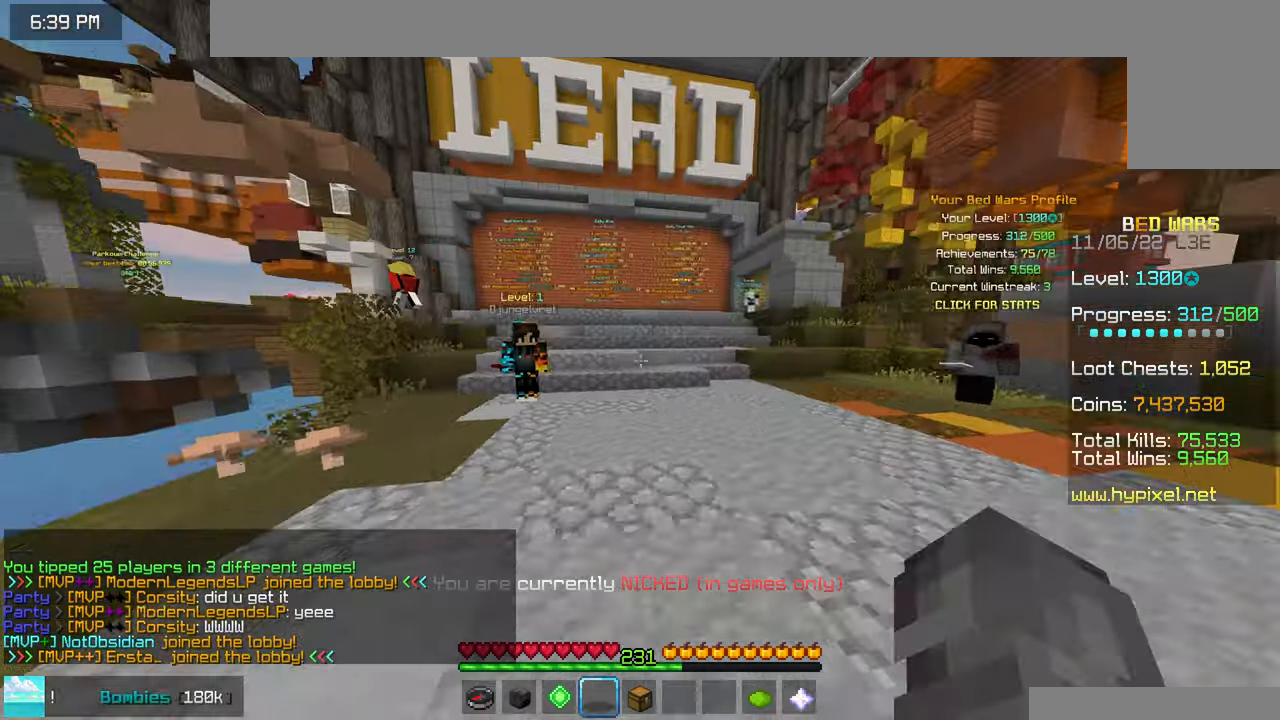
{"keys": ["space", "up"], "mouse": [], "events": []}
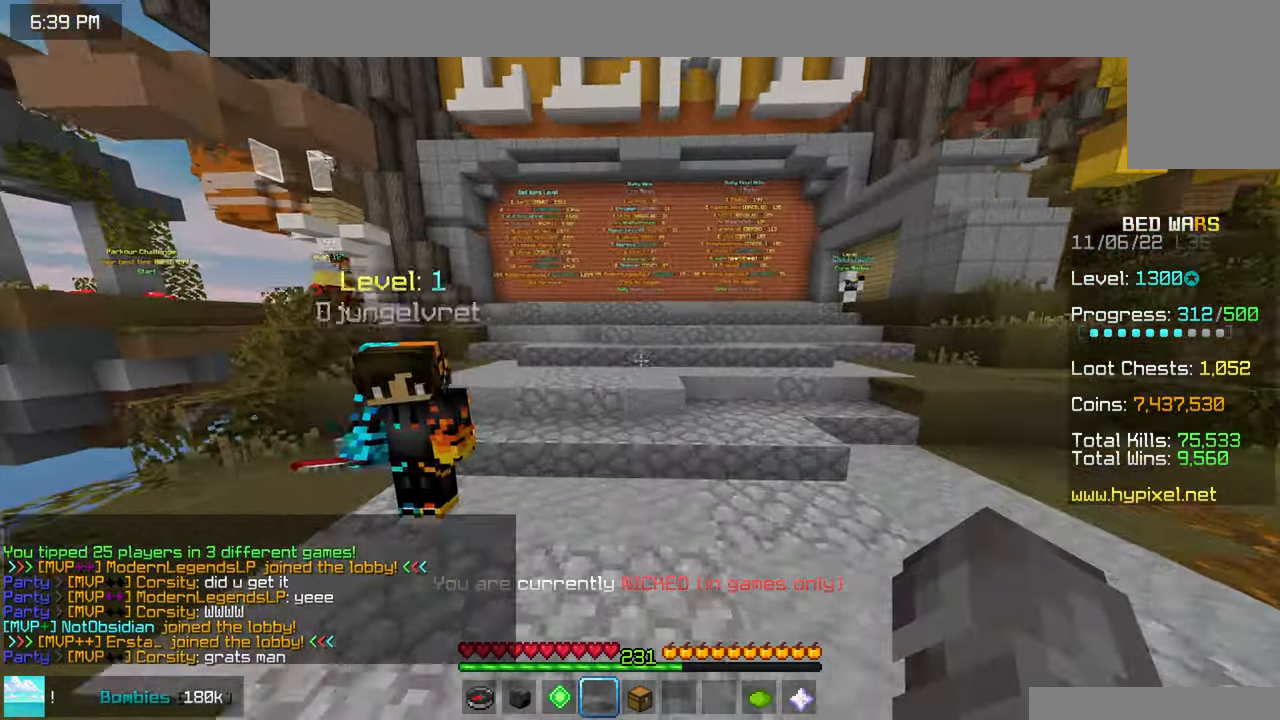
{"keys": ["space", "up"], "mouse": [], "events": []}
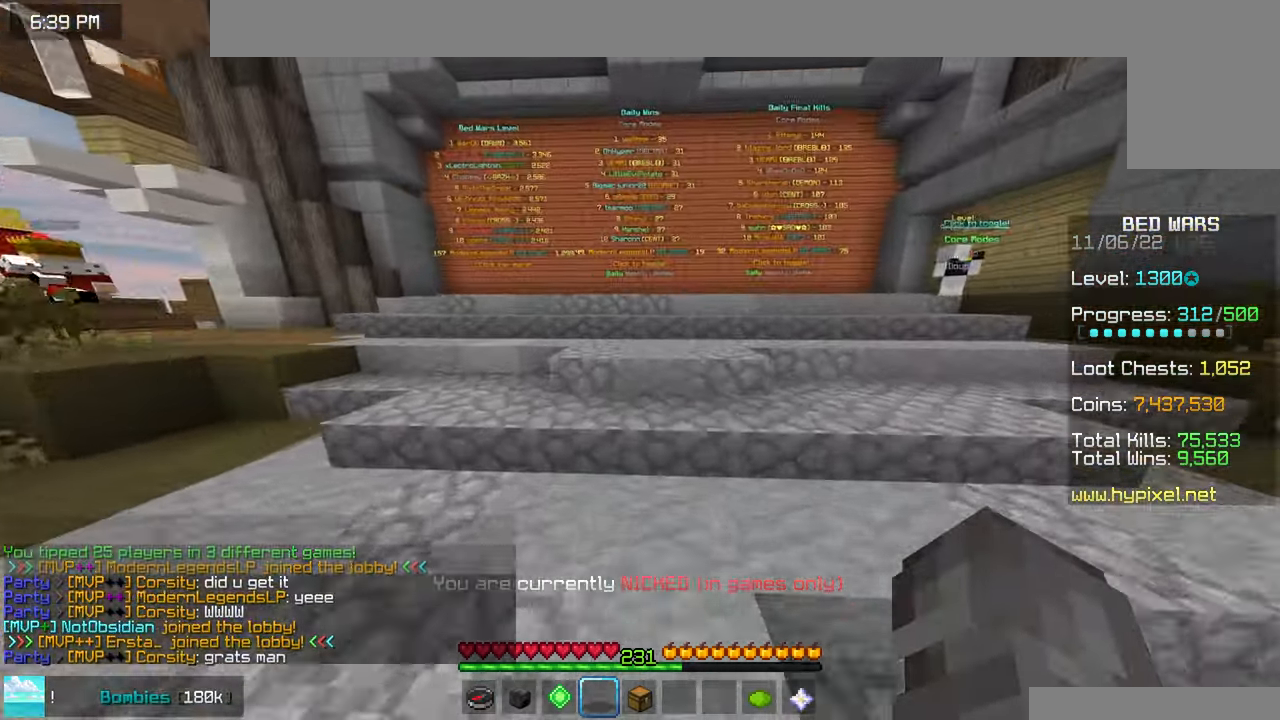
{"keys": ["left", "up"], "mouse": [], "events": [[183, "left", "down"], [233, "space", "up"]]}
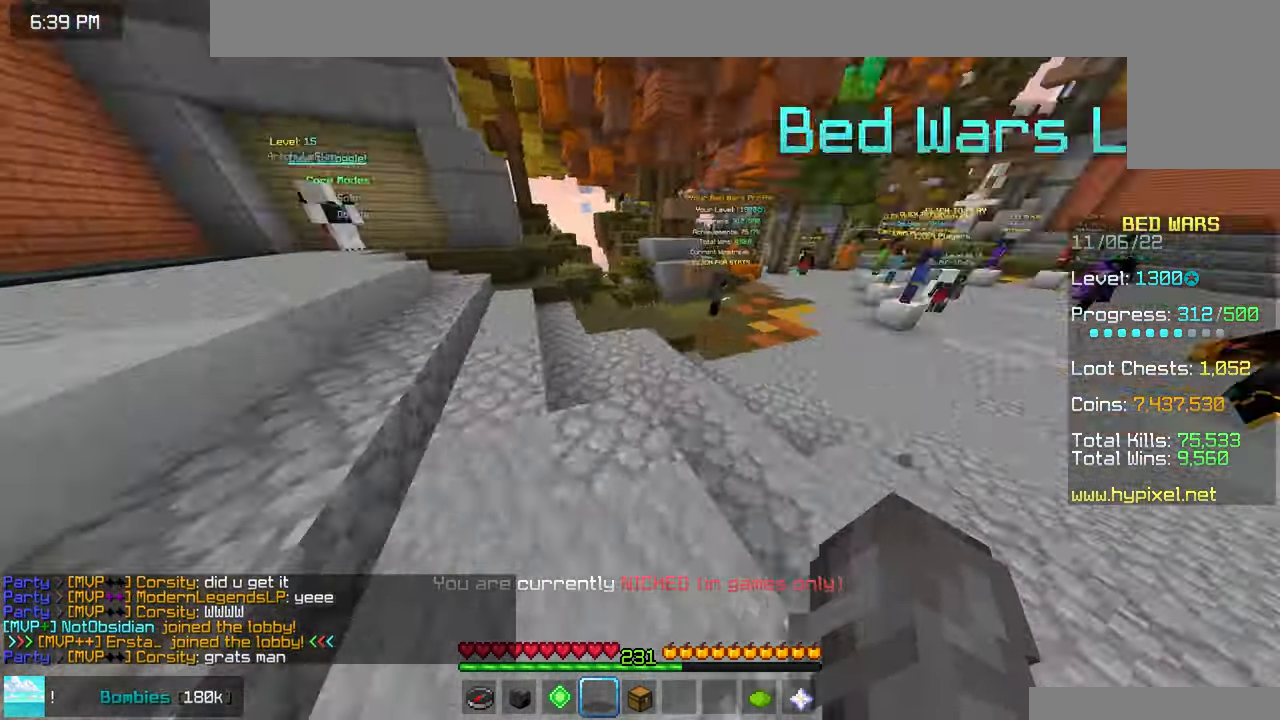
{"keys": ["left", "space", "up"], "mouse": [], "events": [[17, "left", "up"], [133, "space", "down"], [400, "left", "down"]]}
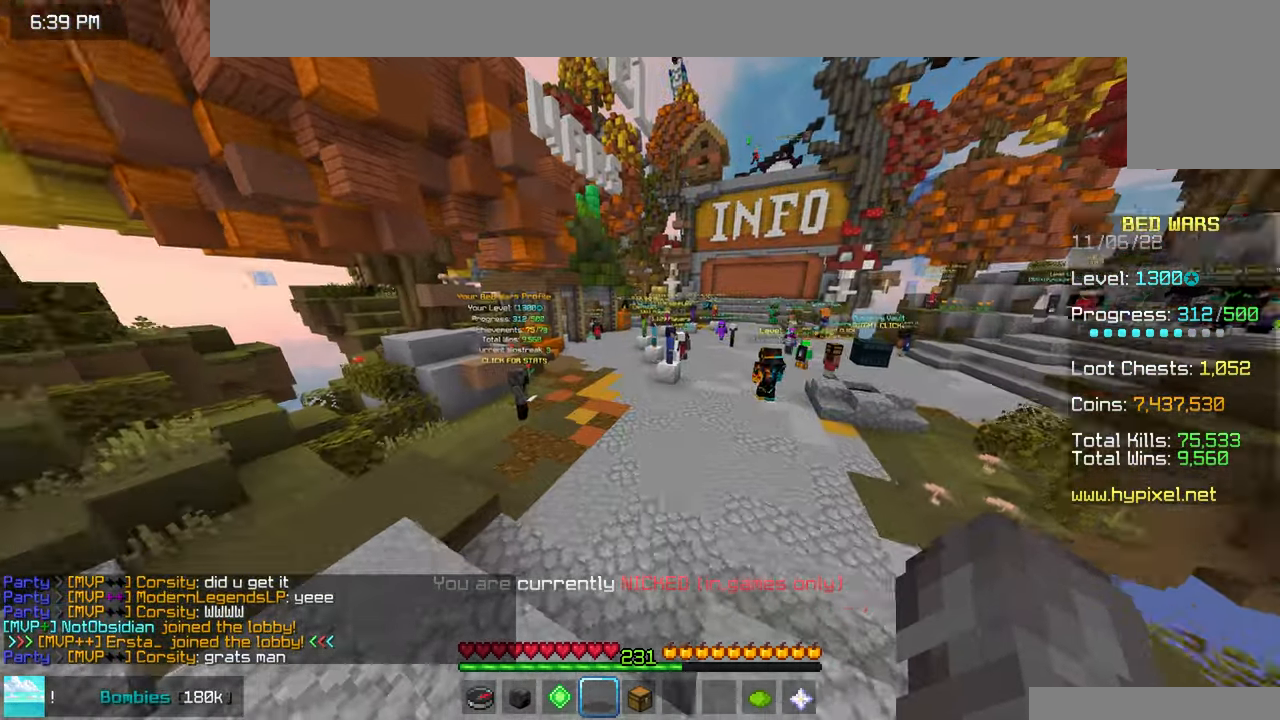
{"keys": ["space", "up"], "mouse": [], "events": [[150, "left", "up"]]}
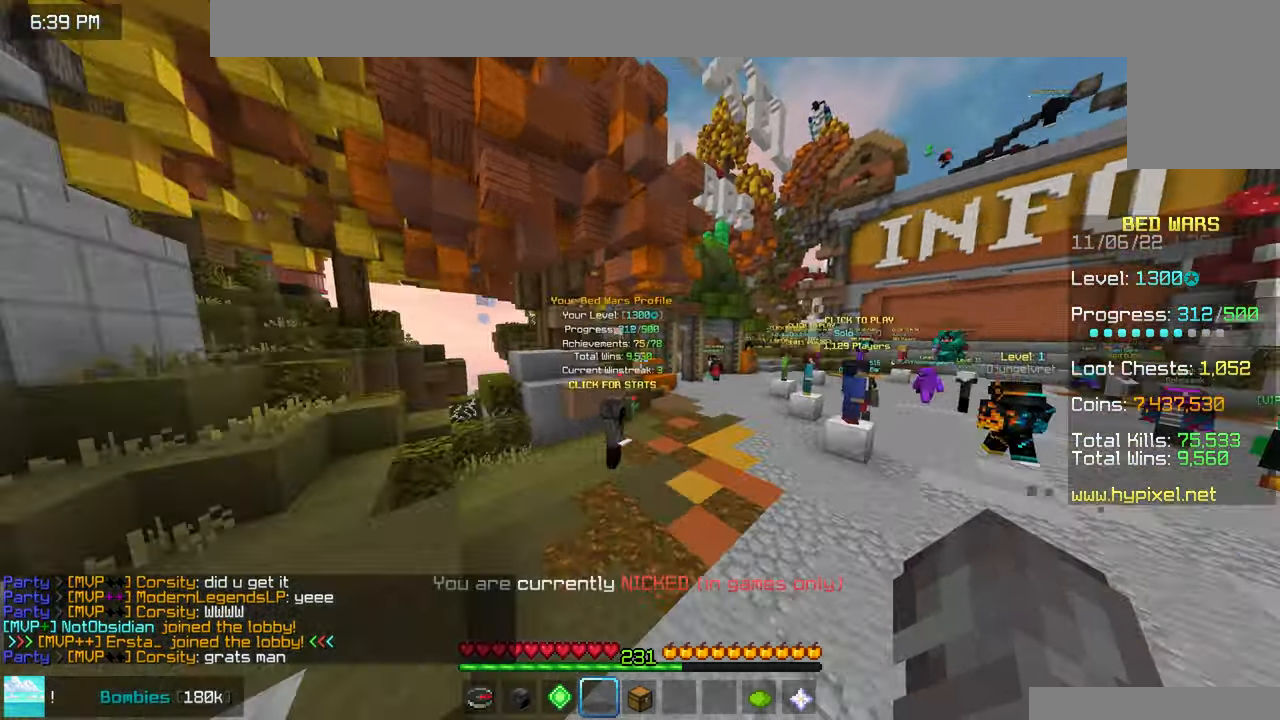
{"keys": ["right", "up"], "mouse": [], "events": [[133, "space", "up"], [383, "right", "down"]]}
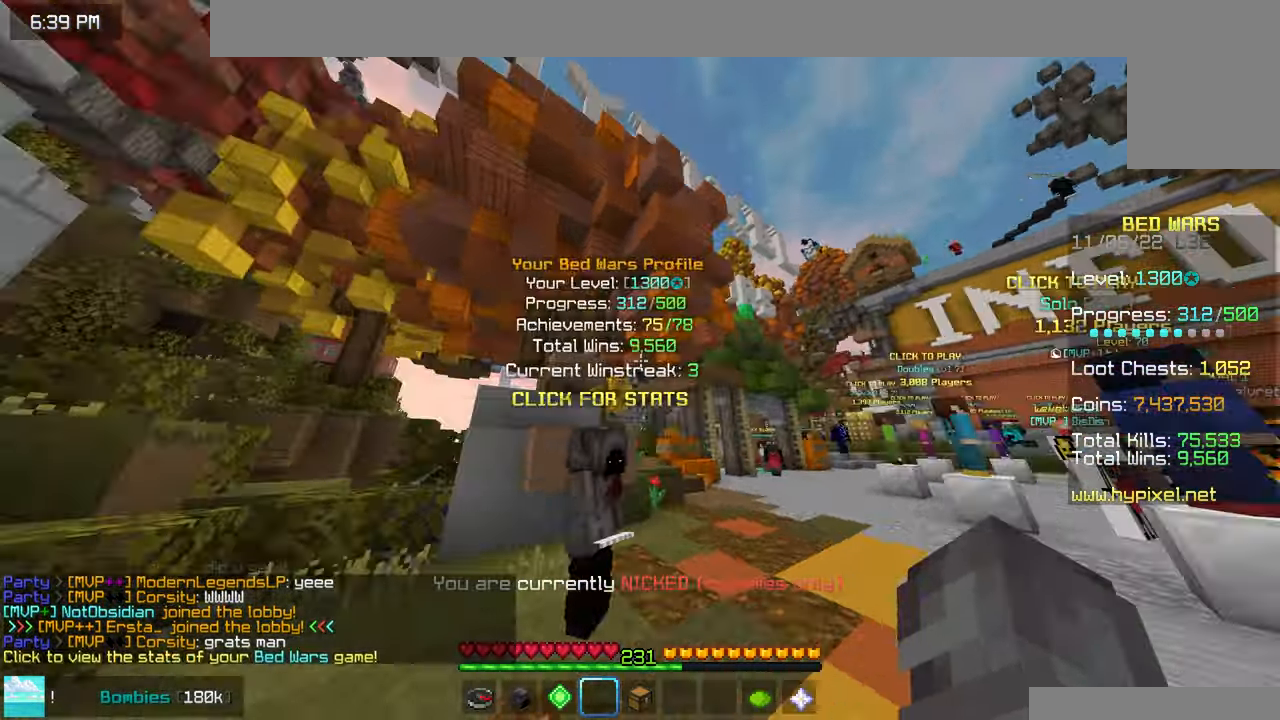
{"keys": [], "mouse": [], "events": [[67, "up", "up"], [250, "down", "down"], [350, "right", "up"], [400, "down", "up"]]}